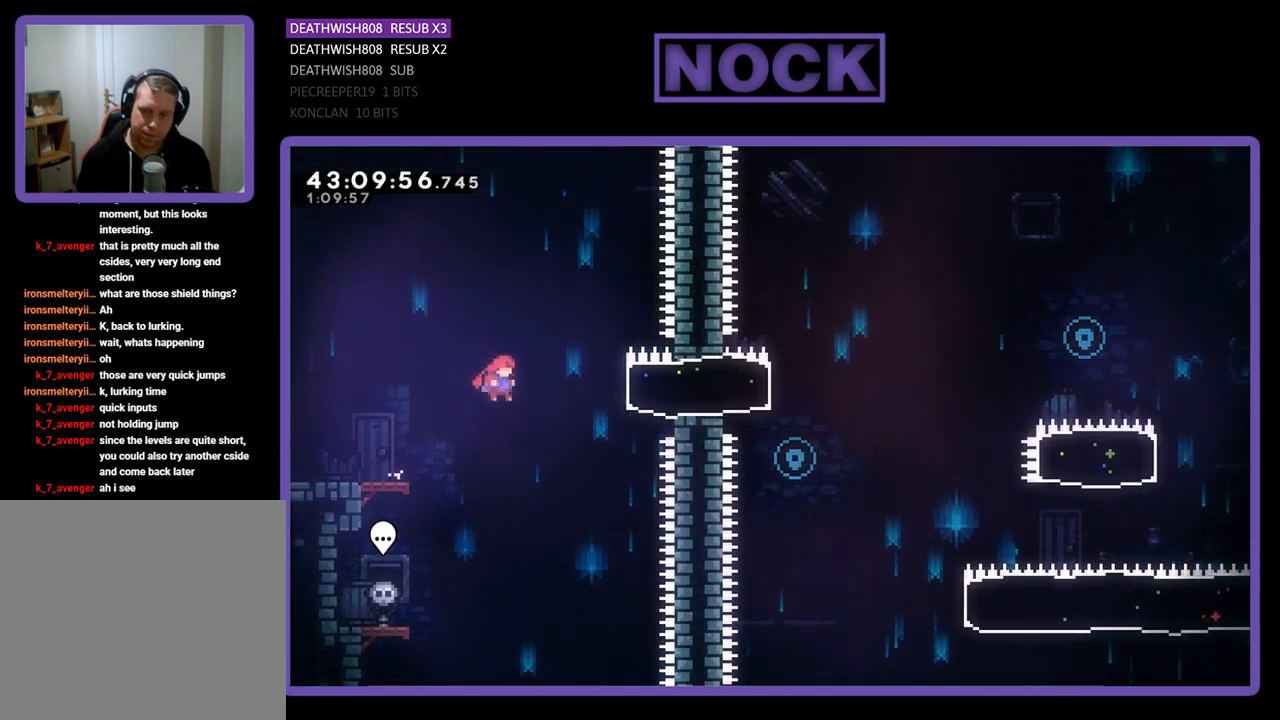
Gameplay with a controller (PlayStation layout); each line is a JSON object with the inputs held at the frame after it. "events" lists button and stick changes between this image and that frame as [ms after this image, input, new state], when the widget could be followed in between. Not read: right_stick.
{"buttons": ["R2", "DPAD_RIGHT"], "left_stick": "center", "events": [[100, "CIRCLE", "down"], [333, "CIRCLE", "up"]]}
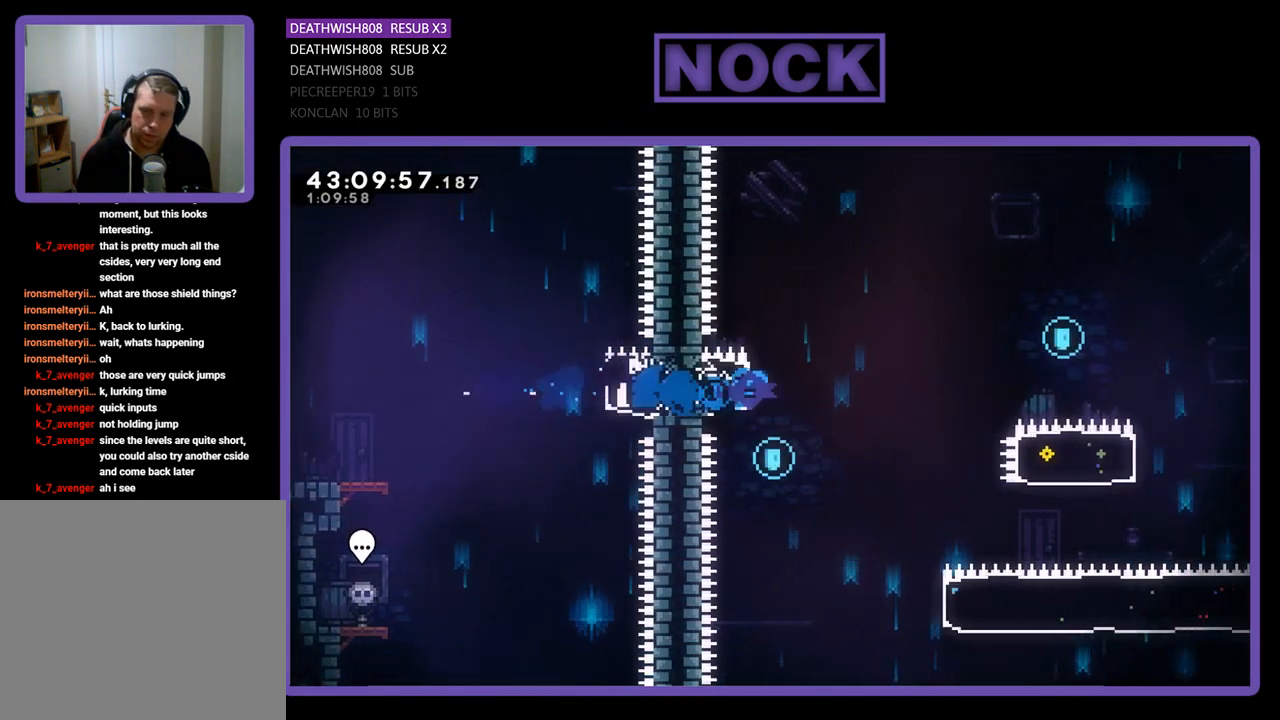
{"buttons": ["CROSS", "R2", "DPAD_RIGHT"], "left_stick": "center", "events": [[100, "CROSS", "down"]]}
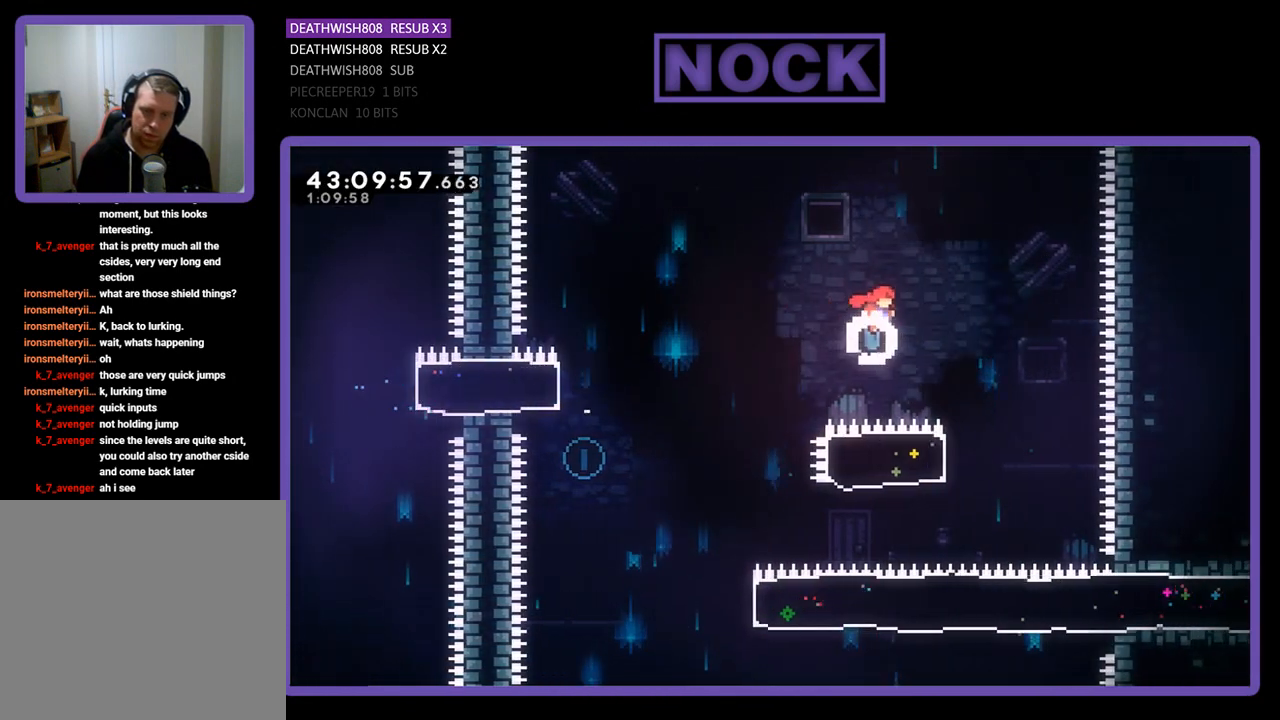
{"buttons": ["CIRCLE", "R2", "DPAD_LEFT"], "left_stick": "center", "events": [[200, "CROSS", "up"], [233, "DPAD_RIGHT", "up"], [333, "CIRCLE", "down"], [333, "DPAD_LEFT", "down"]]}
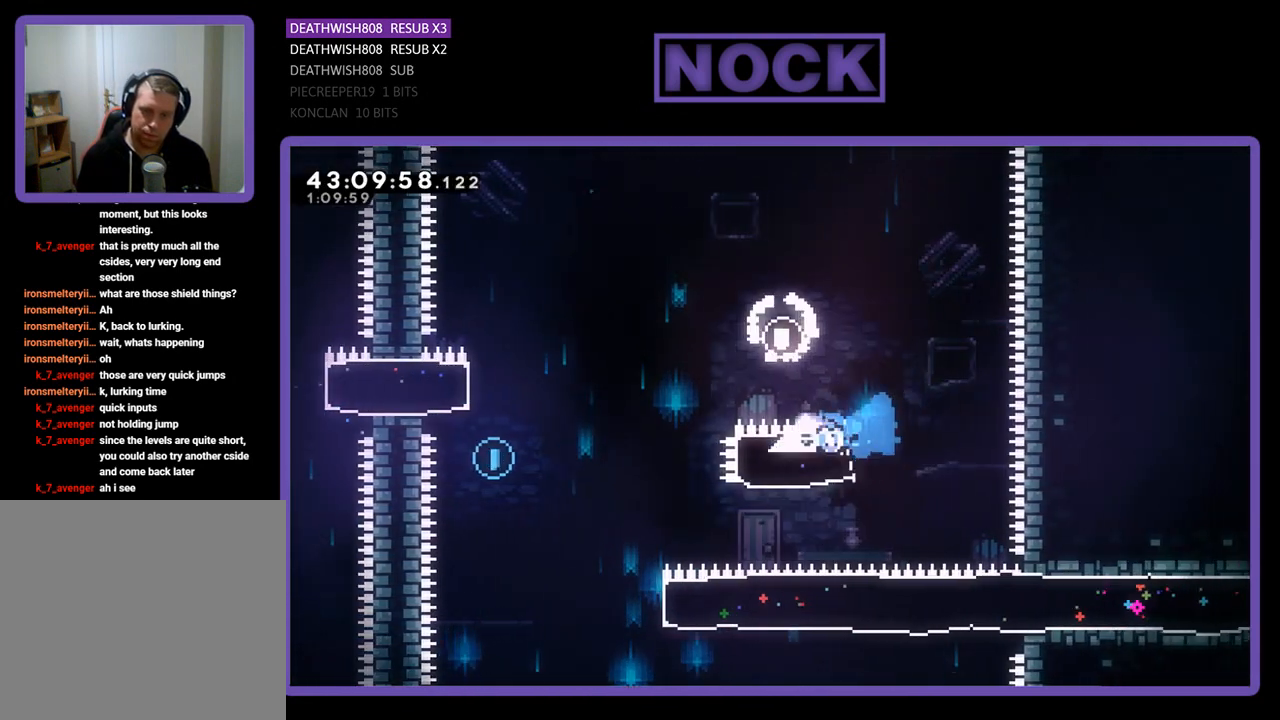
{"buttons": ["CROSS", "R2", "DPAD_LEFT"], "left_stick": "center", "events": [[67, "CIRCLE", "up"], [200, "CROSS", "down"]]}
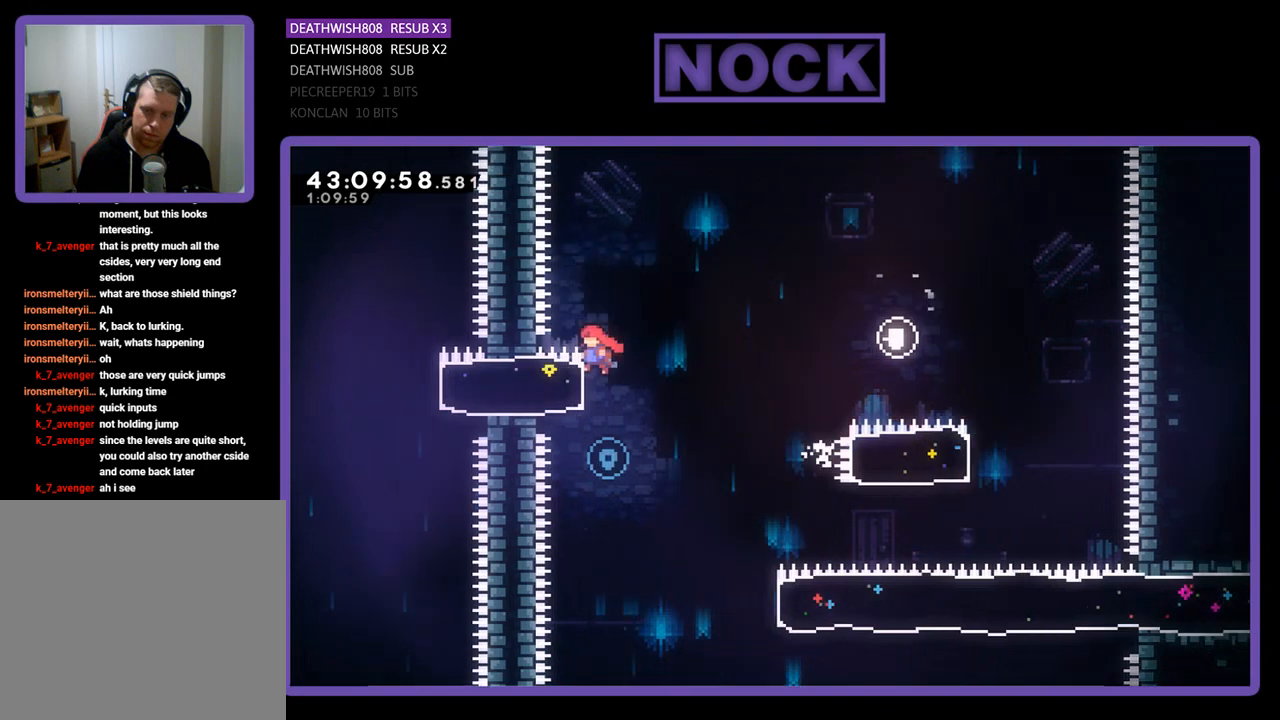
{"buttons": ["R2", "DPAD_RIGHT"], "left_stick": "center", "events": [[33, "CROSS", "up"], [133, "R2", "up"], [167, "DPAD_LEFT", "up"], [367, "DPAD_RIGHT", "down"], [500, "R2", "down"]]}
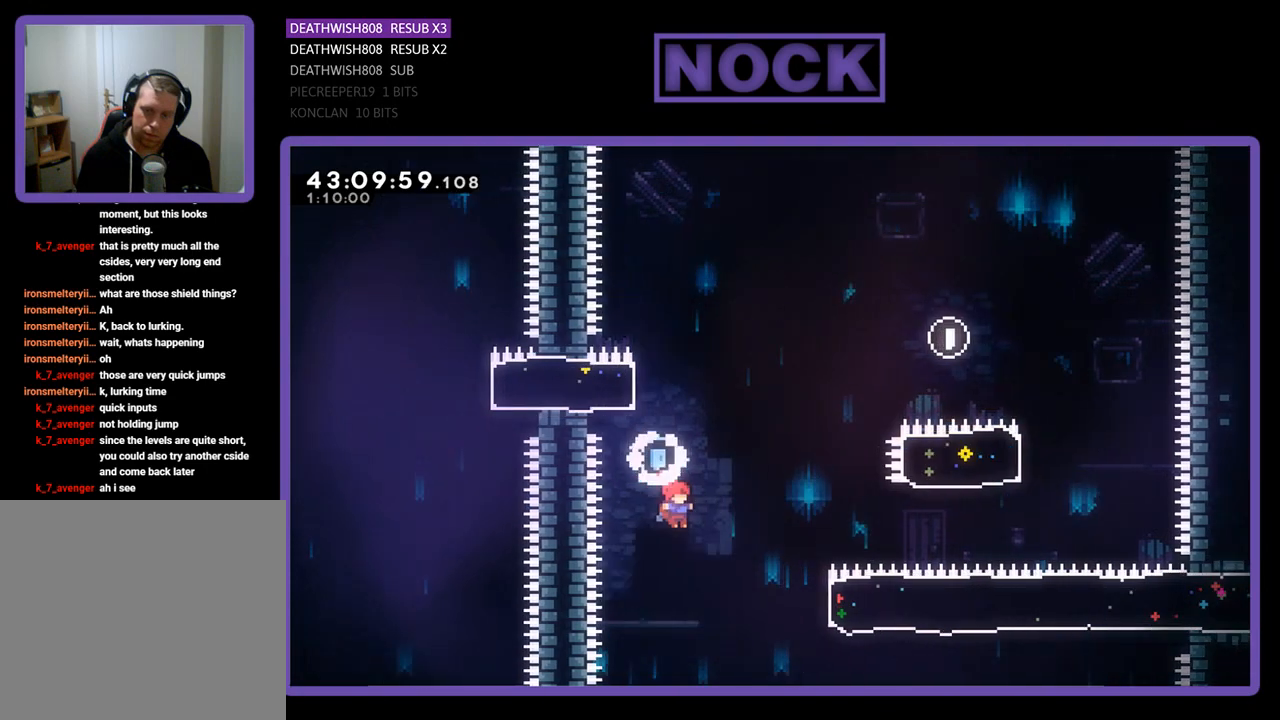
{"buttons": ["CIRCLE", "R2", "DPAD_RIGHT"], "left_stick": "center", "events": [[200, "CIRCLE", "down"]]}
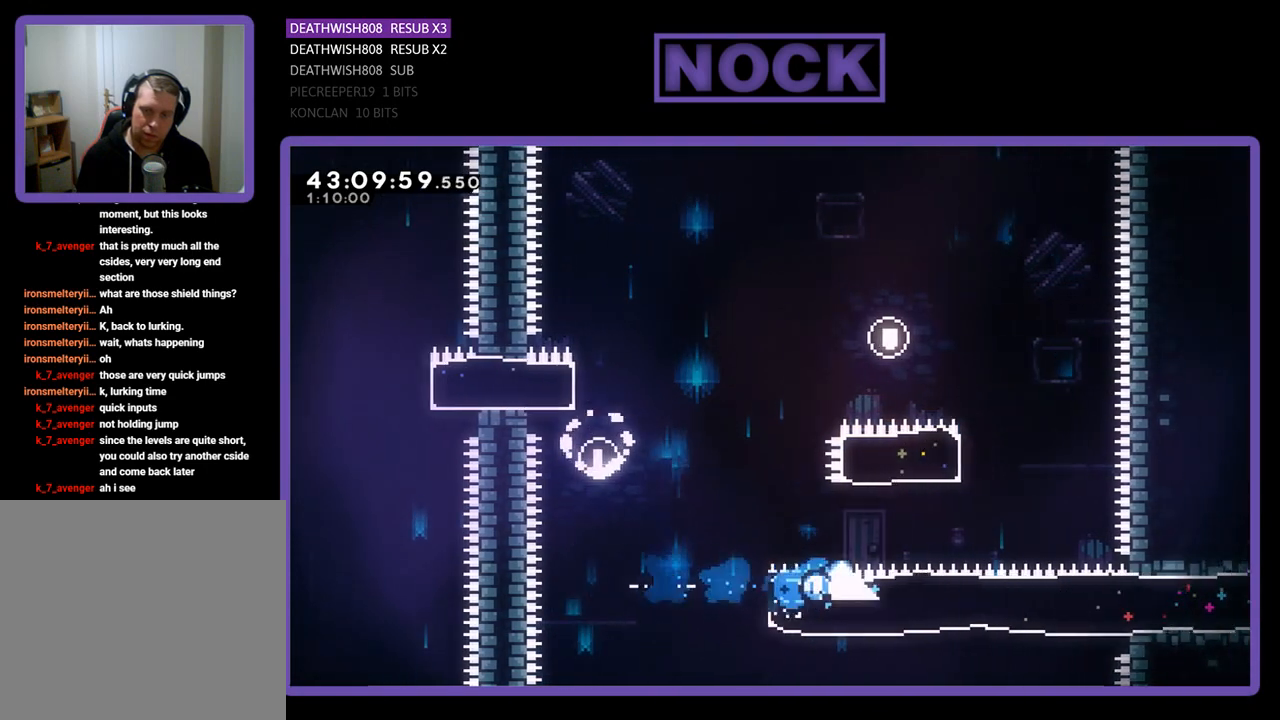
{"buttons": ["R2", "DPAD_RIGHT"], "left_stick": "center", "events": [[33, "CIRCLE", "up"]]}
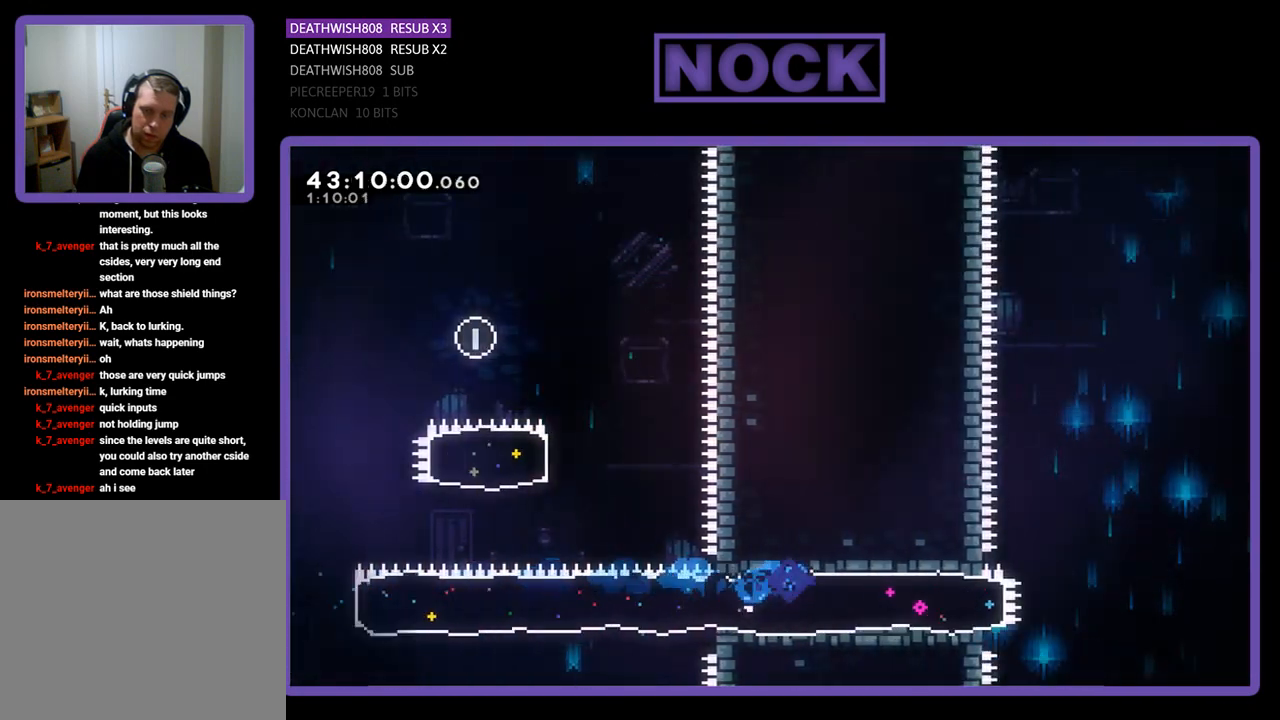
{"buttons": ["CROSS", "R2", "DPAD_RIGHT"], "left_stick": "center", "events": [[433, "CROSS", "down"]]}
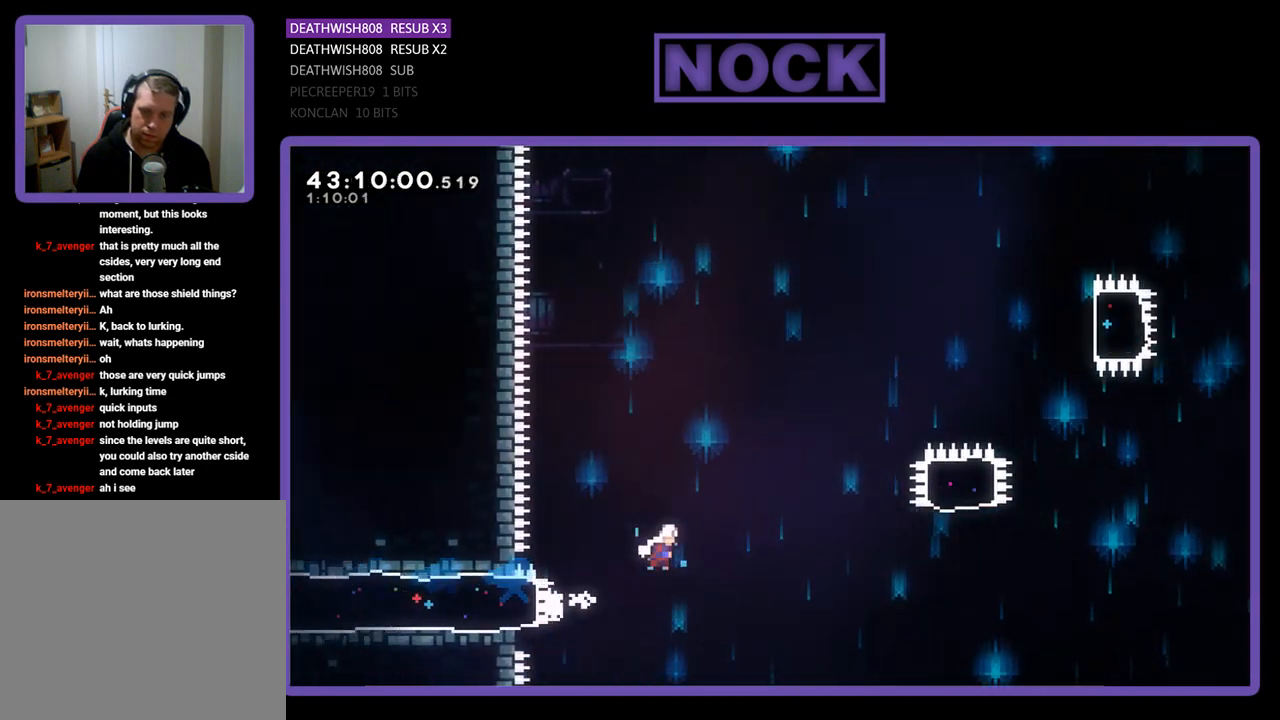
{"buttons": ["R2", "DPAD_UP", "DPAD_RIGHT"], "left_stick": "center", "events": [[433, "DPAD_UP", "down"], [467, "CROSS", "up"]]}
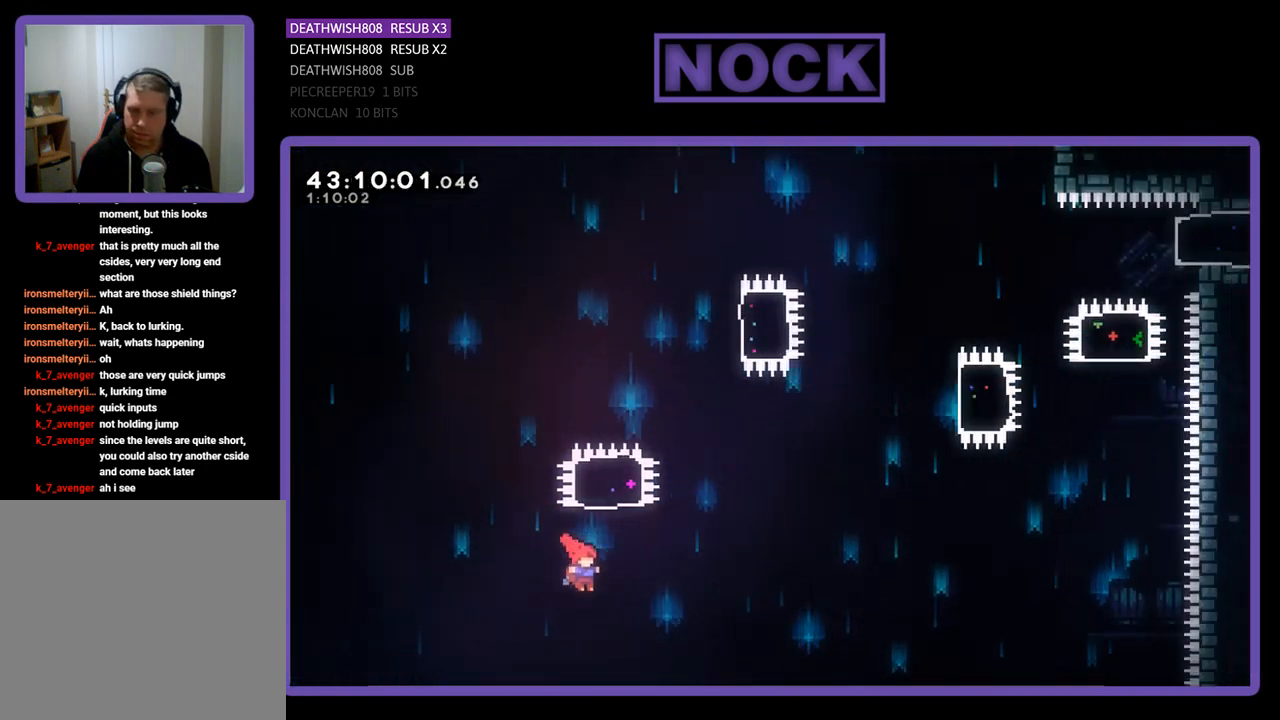
{"buttons": ["R2"], "left_stick": "center", "events": [[67, "CIRCLE", "down"], [67, "DPAD_RIGHT", "up"], [433, "DPAD_UP", "up"], [467, "CIRCLE", "up"]]}
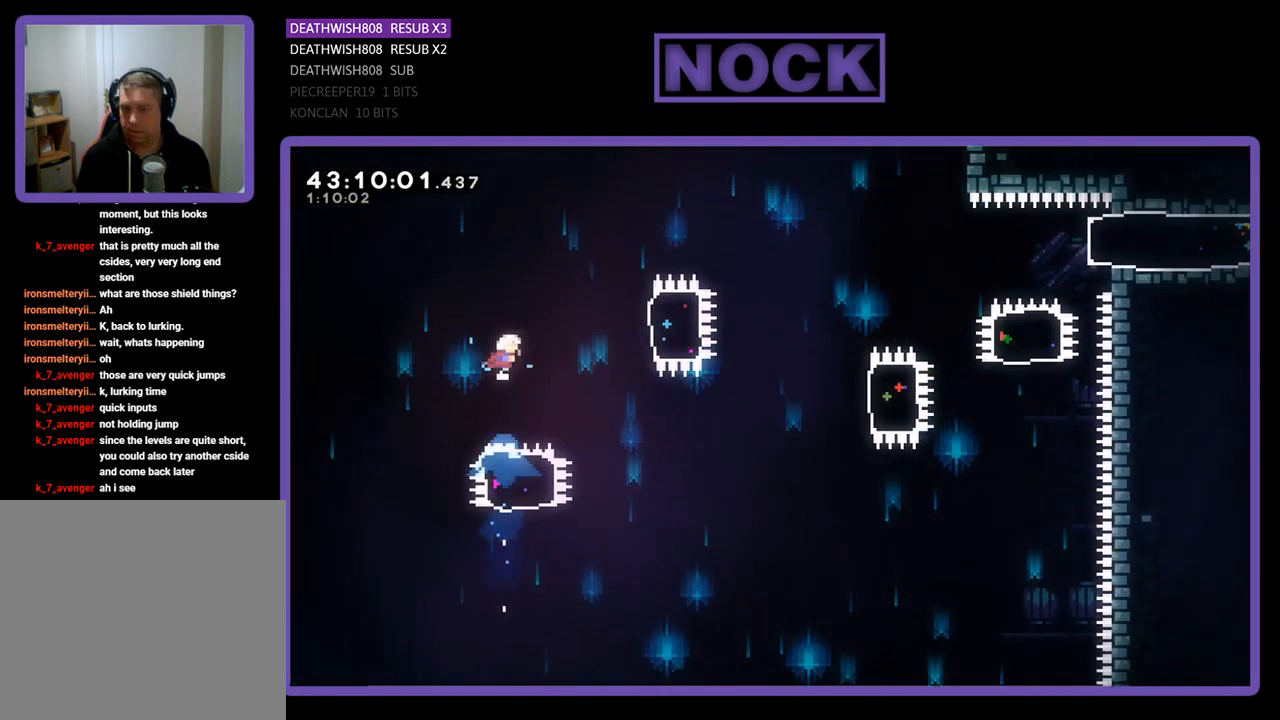
{"buttons": ["R2"], "left_stick": "center", "events": [[33, "DPAD_RIGHT", "down"], [133, "CIRCLE", "down"], [500, "CIRCLE", "up"], [500, "DPAD_RIGHT", "up"]]}
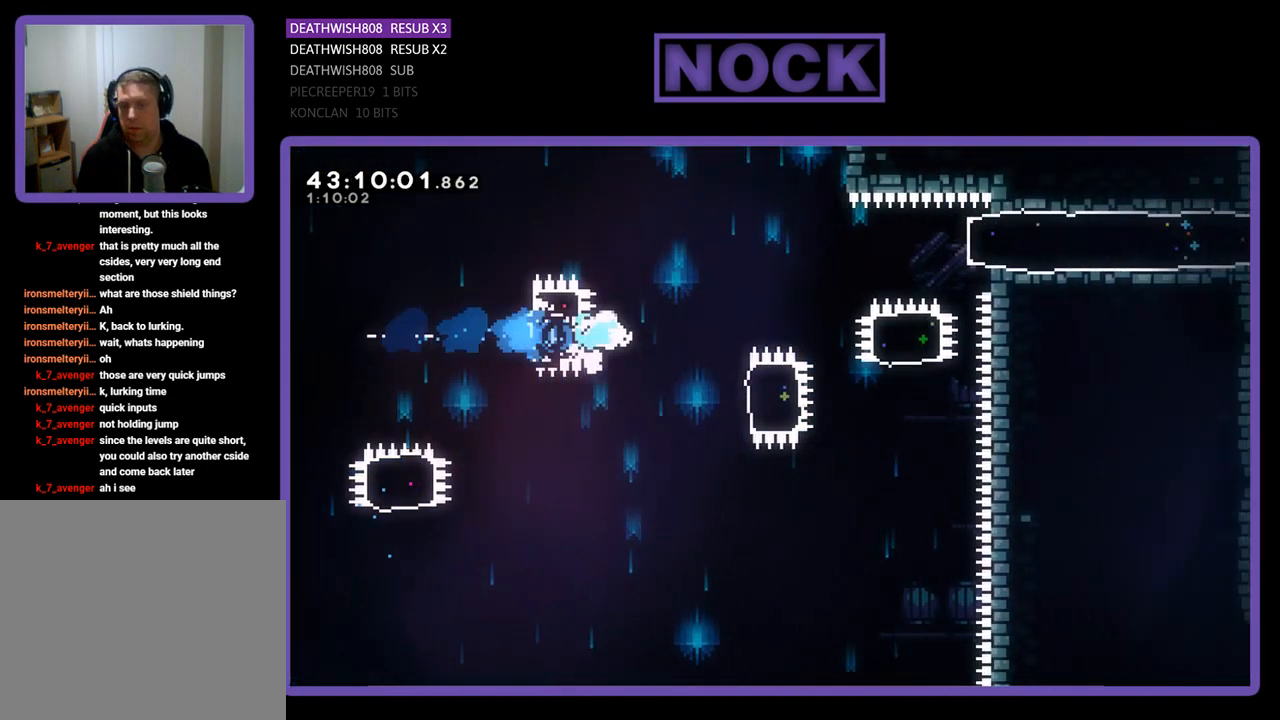
{"buttons": ["R2", "DPAD_UP", "DPAD_RIGHT"], "left_stick": "center", "events": [[233, "DPAD_RIGHT", "down"], [333, "CIRCLE", "down"], [500, "CIRCLE", "up"], [500, "DPAD_UP", "down"]]}
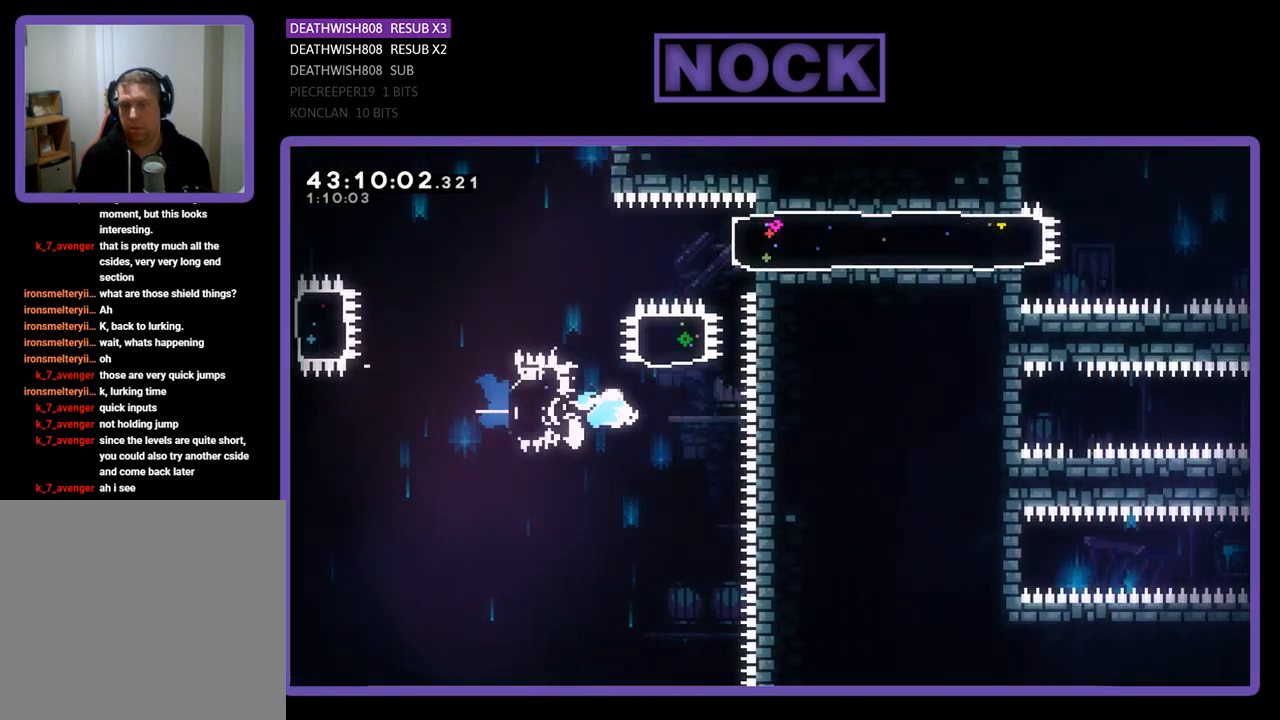
{"buttons": ["R2", "DPAD_RIGHT"], "left_stick": "center", "events": [[100, "DPAD_RIGHT", "up"], [167, "CIRCLE", "down"], [433, "CIRCLE", "up"], [467, "DPAD_RIGHT", "down"], [467, "DPAD_UP", "up"]]}
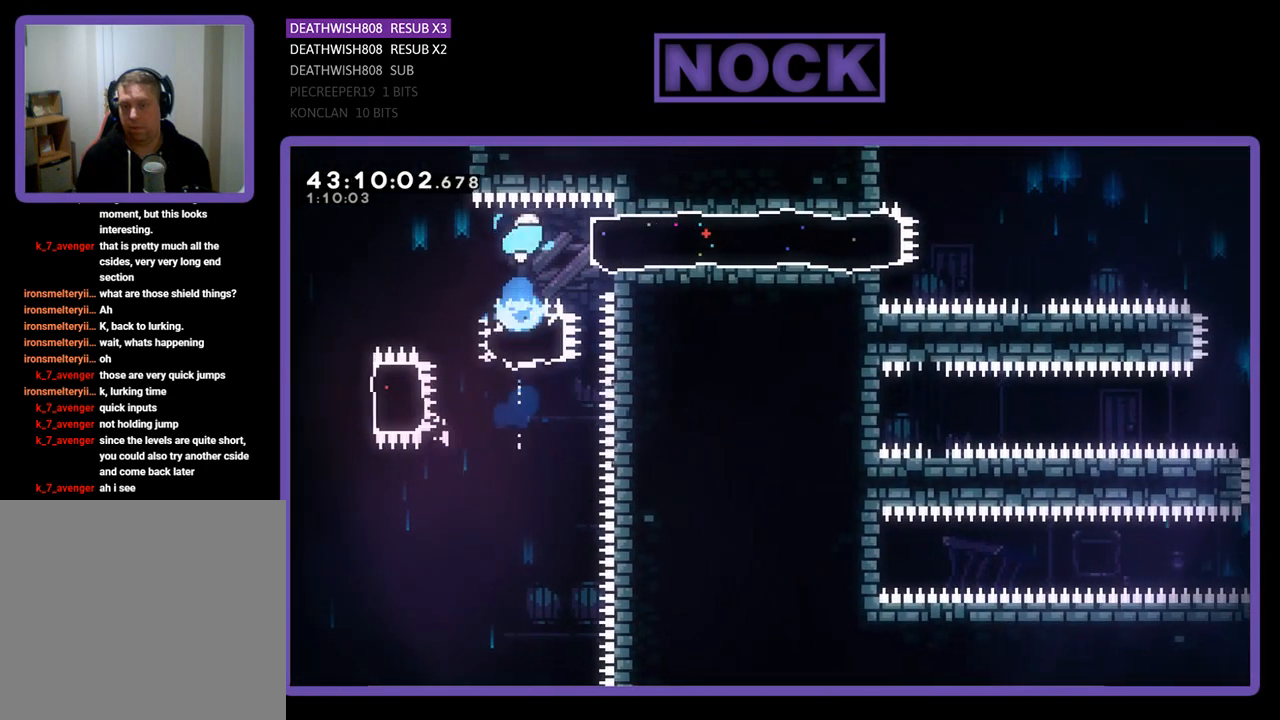
{"buttons": ["R2"], "left_stick": "center", "events": [[67, "CIRCLE", "down"], [233, "CIRCLE", "up"], [400, "DPAD_RIGHT", "up"]]}
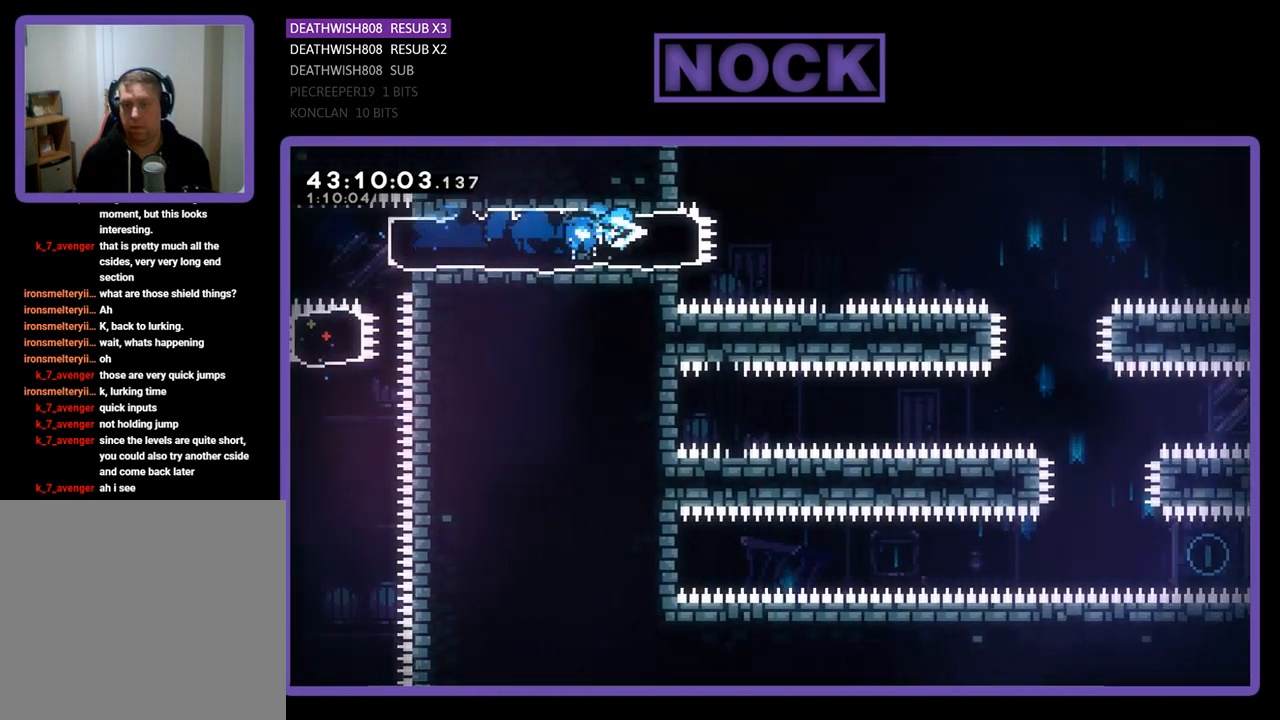
{"buttons": ["R2", "DPAD_RIGHT"], "left_stick": "center", "events": [[67, "DPAD_RIGHT", "down"], [167, "CROSS", "down"], [333, "CROSS", "up"]]}
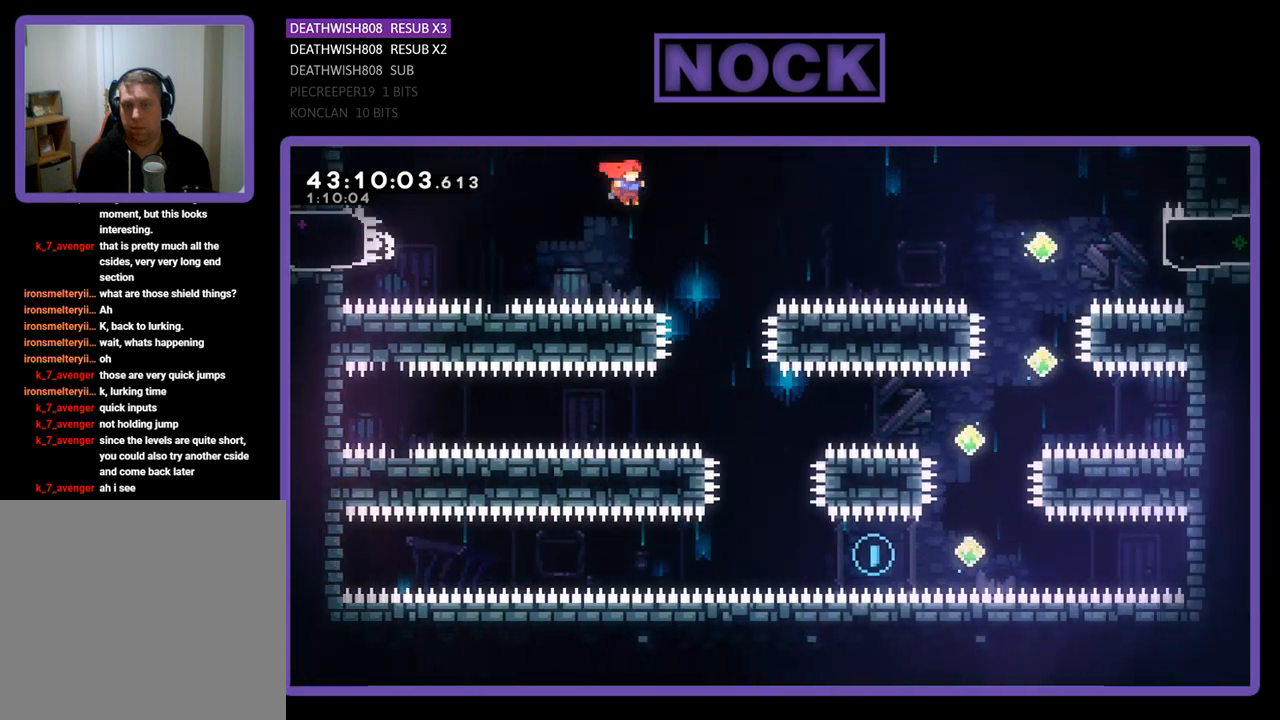
{"buttons": ["R2", "DPAD_RIGHT"], "left_stick": "center", "events": [[100, "DPAD_RIGHT", "up"], [467, "DPAD_RIGHT", "down"]]}
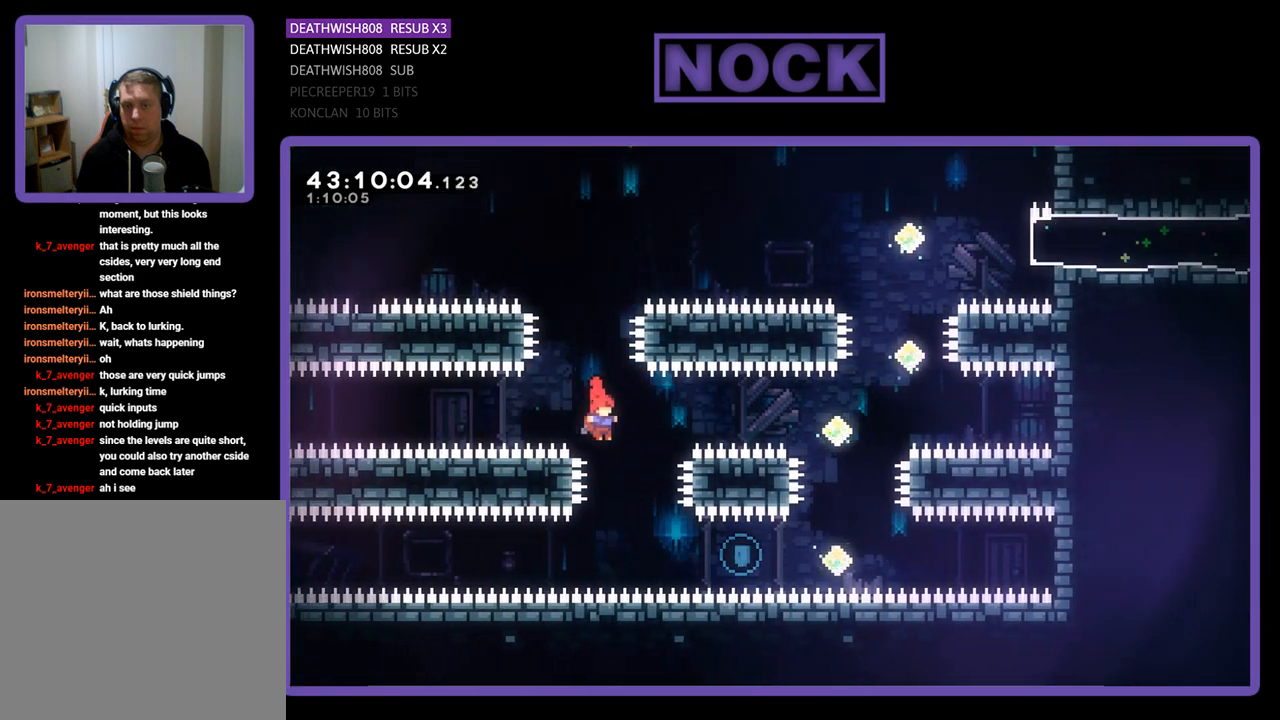
{"buttons": ["CIRCLE", "R2", "DPAD_UP", "DPAD_RIGHT"], "left_stick": "center", "events": [[300, "CIRCLE", "down"], [467, "DPAD_UP", "down"]]}
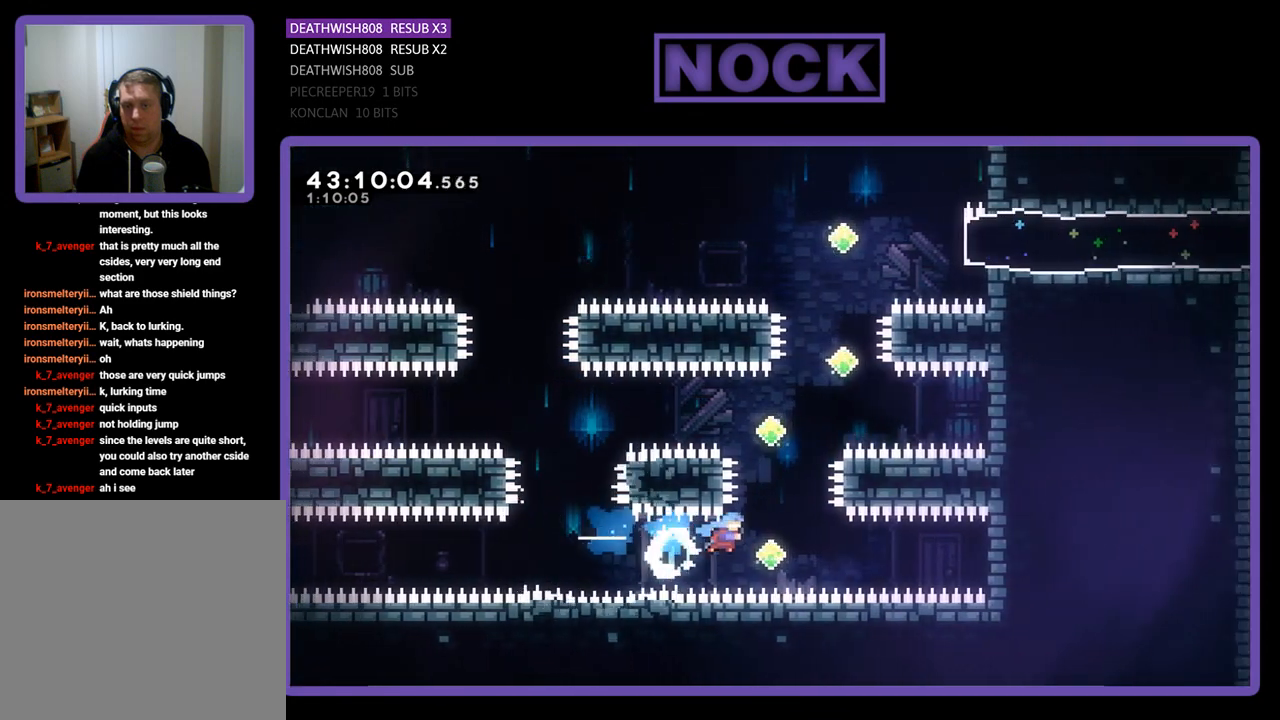
{"buttons": ["CIRCLE", "R2", "DPAD_UP"], "left_stick": "center", "events": [[100, "CIRCLE", "up"], [200, "CIRCLE", "down"], [200, "DPAD_RIGHT", "up"]]}
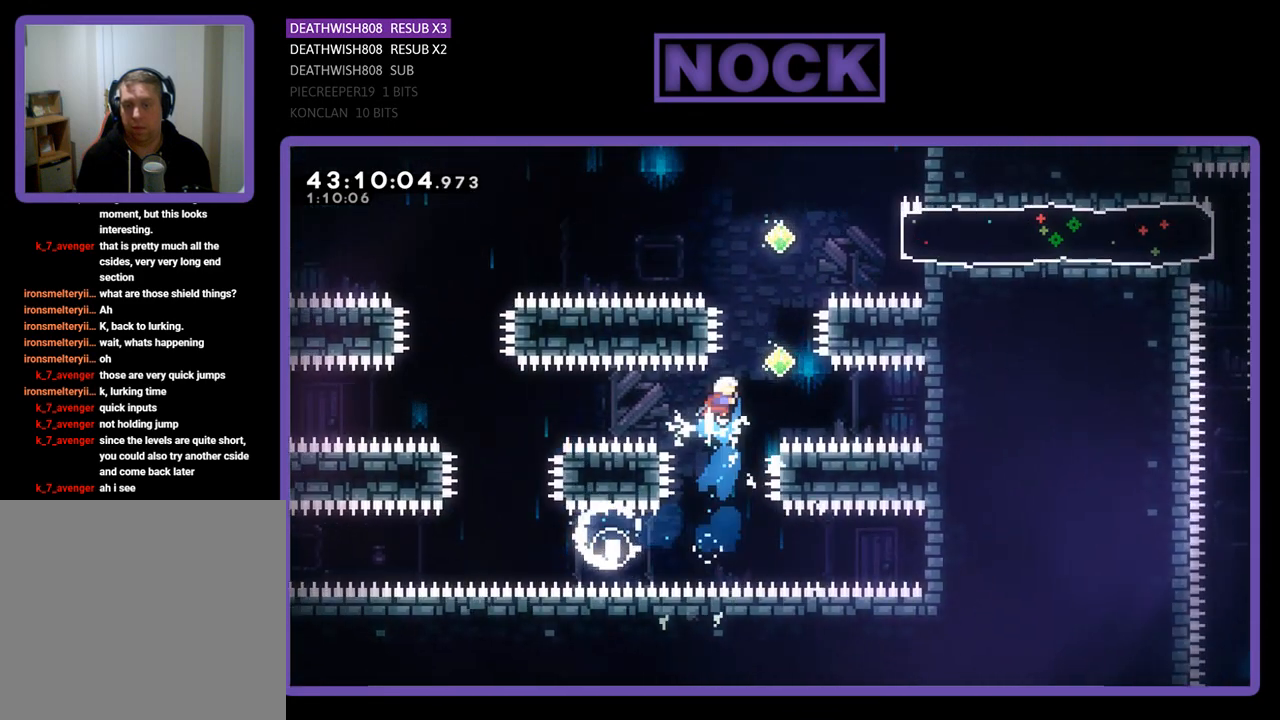
{"buttons": ["CIRCLE", "R2", "DPAD_UP"], "left_stick": "center", "events": [[67, "CIRCLE", "up"], [133, "DPAD_RIGHT", "down"], [300, "DPAD_RIGHT", "up"], [333, "CIRCLE", "down"]]}
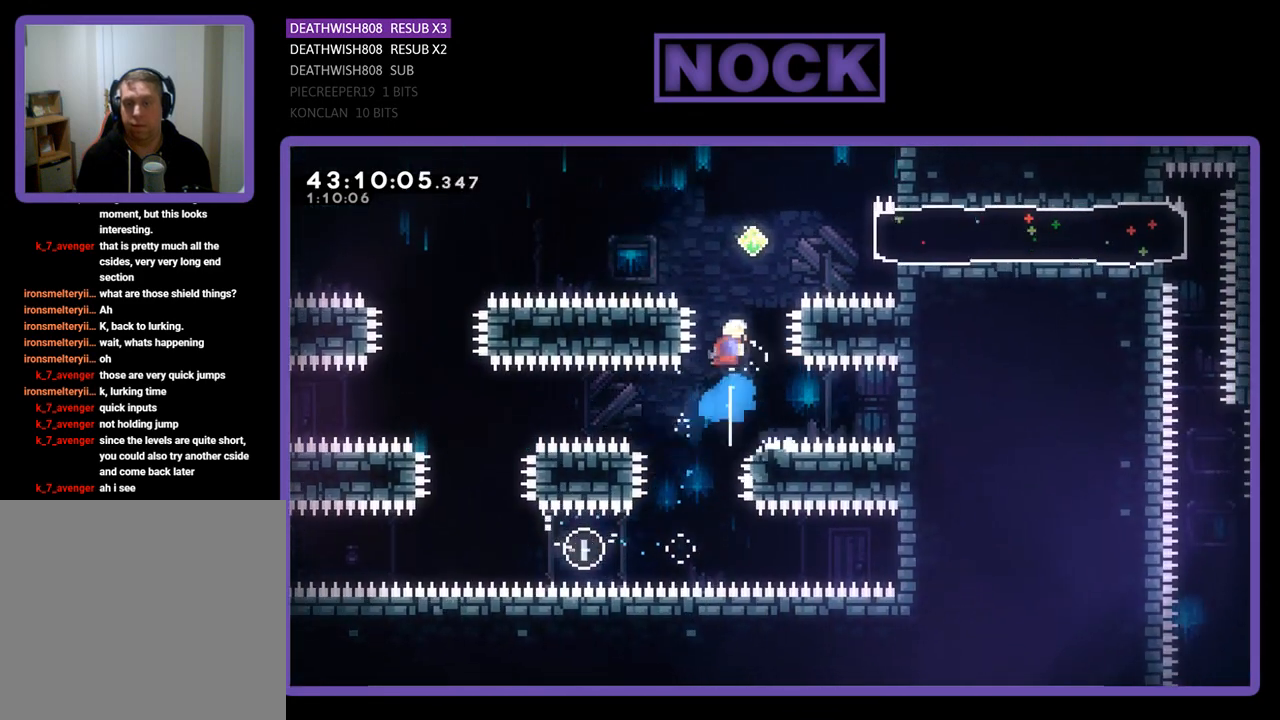
{"buttons": ["CIRCLE", "R2", "DPAD_UP", "DPAD_RIGHT"], "left_stick": "center", "events": [[133, "CIRCLE", "up"], [267, "CIRCLE", "down"], [433, "DPAD_RIGHT", "down"]]}
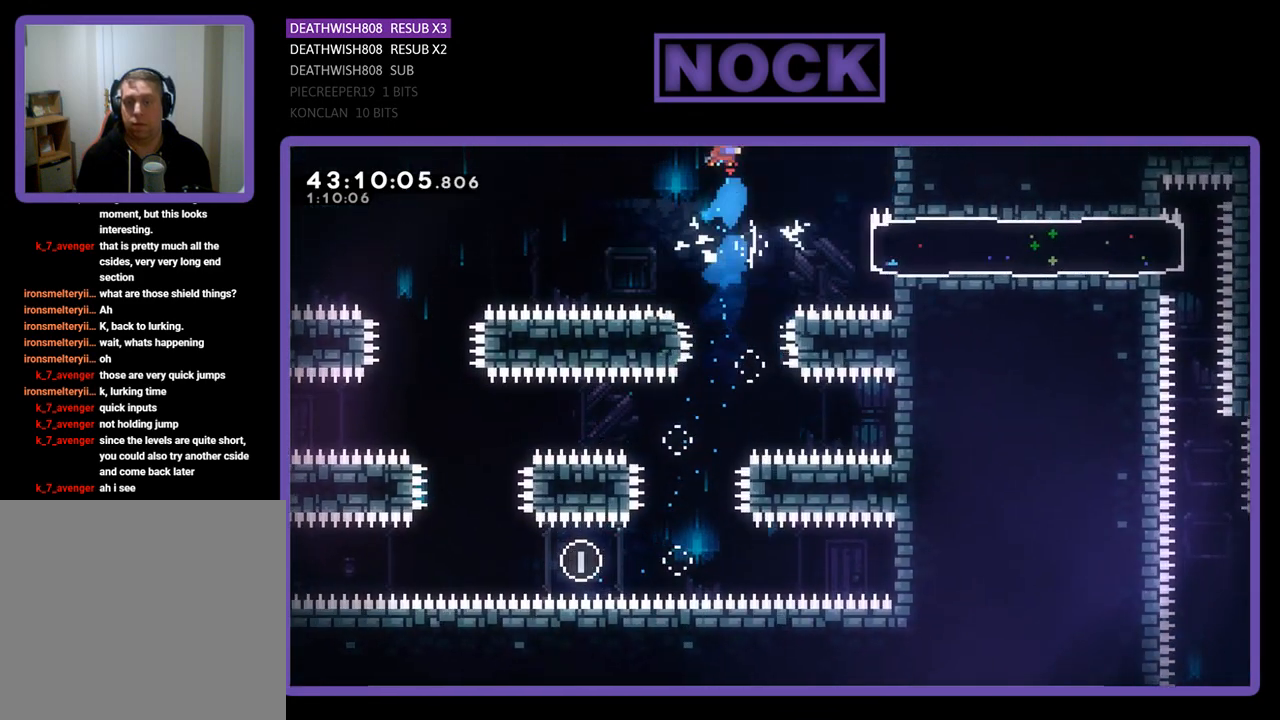
{"buttons": ["R2", "DPAD_RIGHT"], "left_stick": "center", "events": [[33, "DPAD_UP", "up"], [67, "CIRCLE", "up"], [200, "DPAD_RIGHT", "up"], [433, "DPAD_RIGHT", "down"]]}
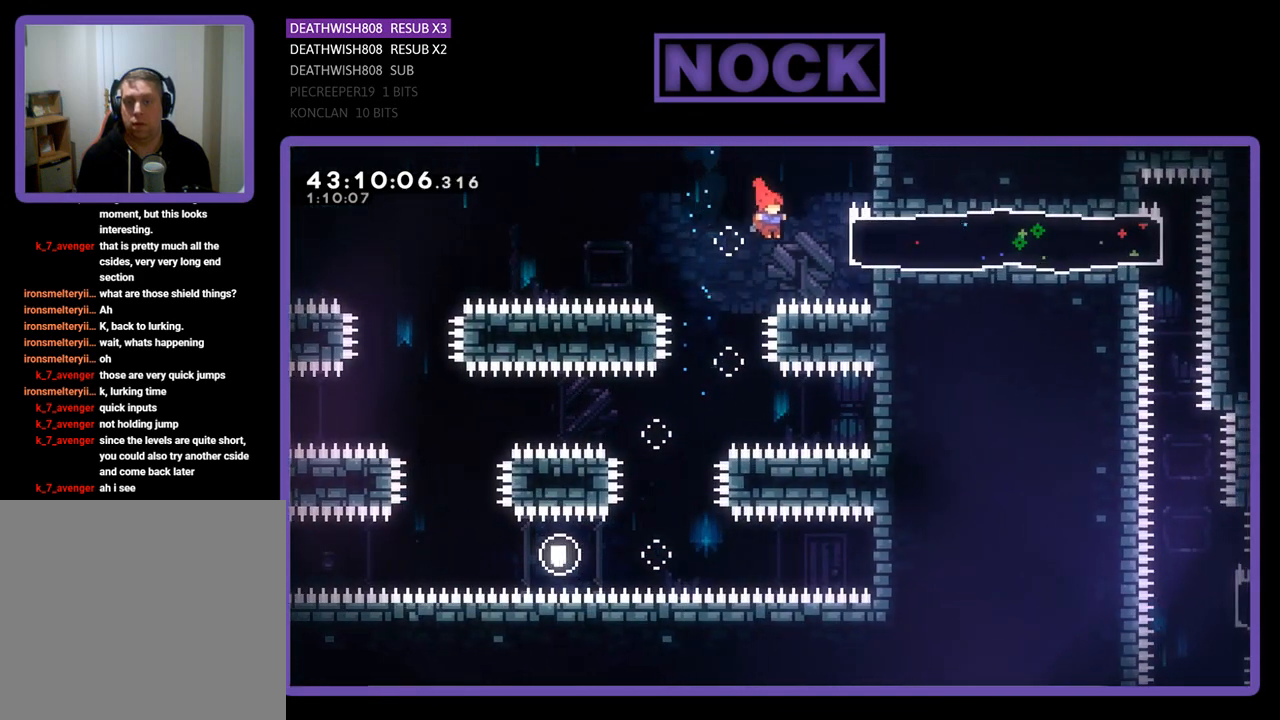
{"buttons": ["R2"], "left_stick": "center", "events": [[100, "CIRCLE", "down"], [333, "DPAD_UP", "down"], [433, "CIRCLE", "up"], [433, "DPAD_RIGHT", "up"], [433, "DPAD_UP", "up"]]}
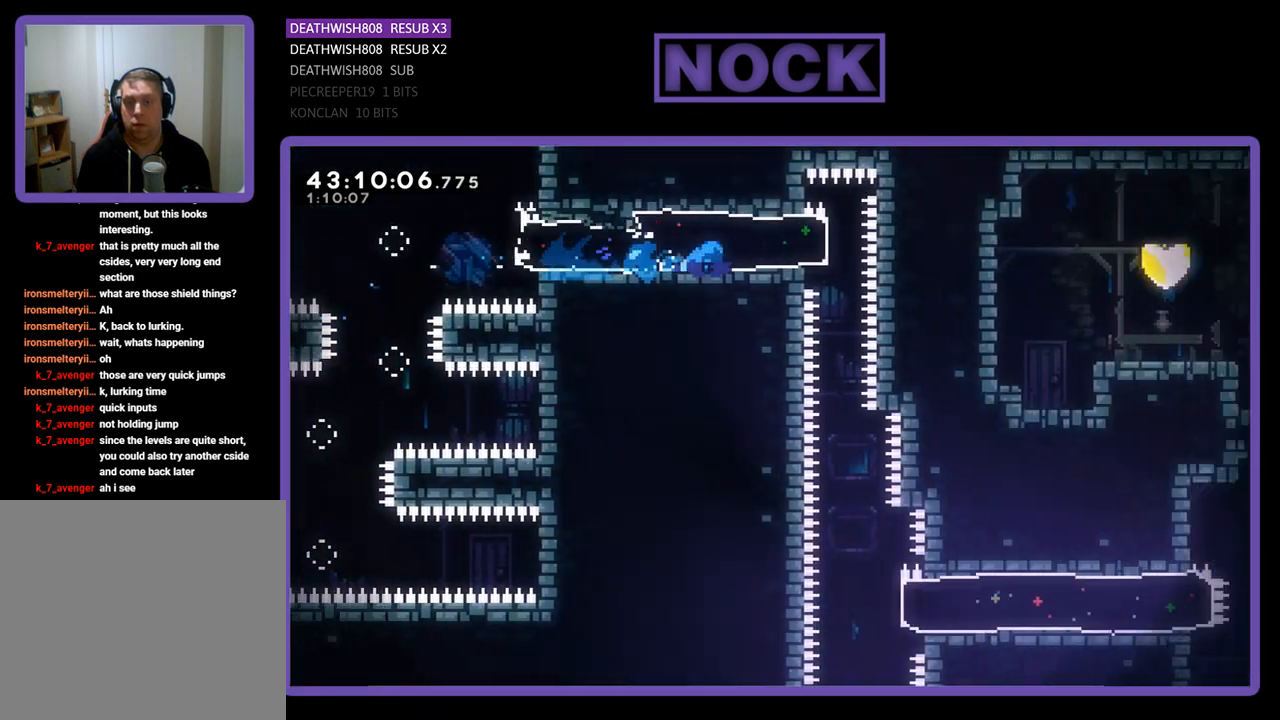
{"buttons": ["R2"], "left_stick": "center", "events": [[33, "DPAD_LEFT", "down"], [433, "DPAD_LEFT", "up"]]}
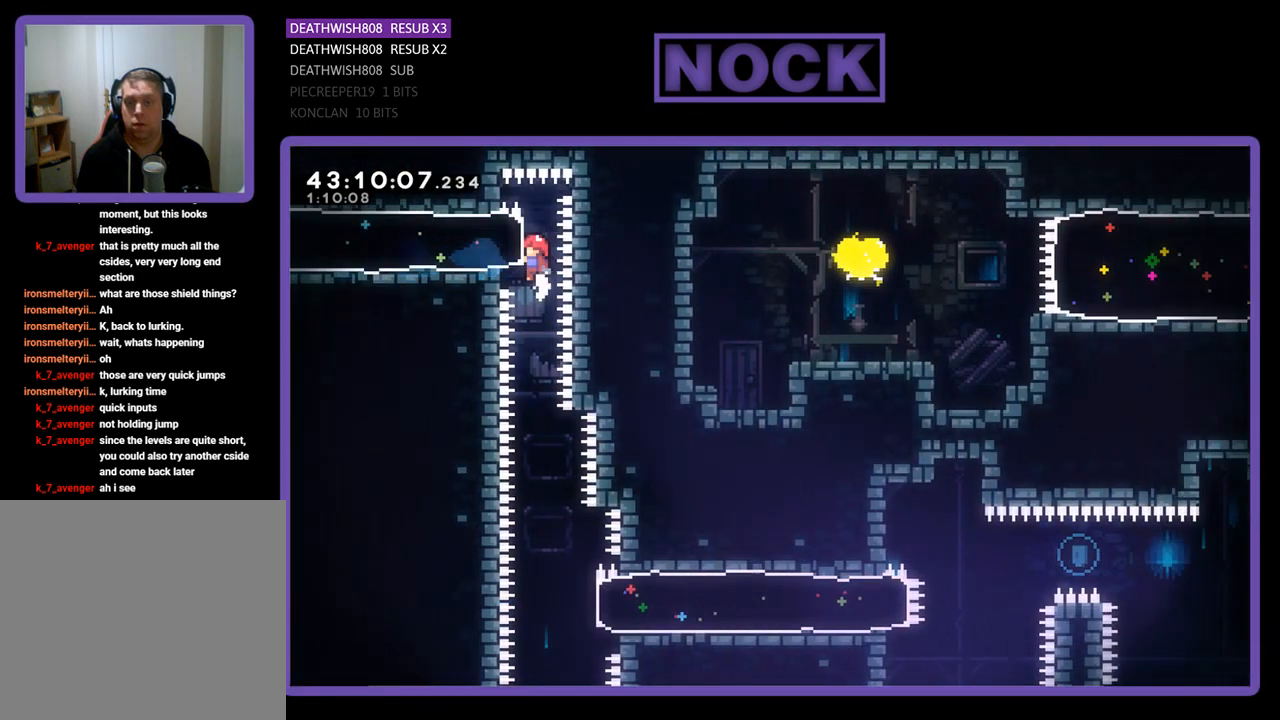
{"buttons": ["R2"], "left_stick": "center", "events": []}
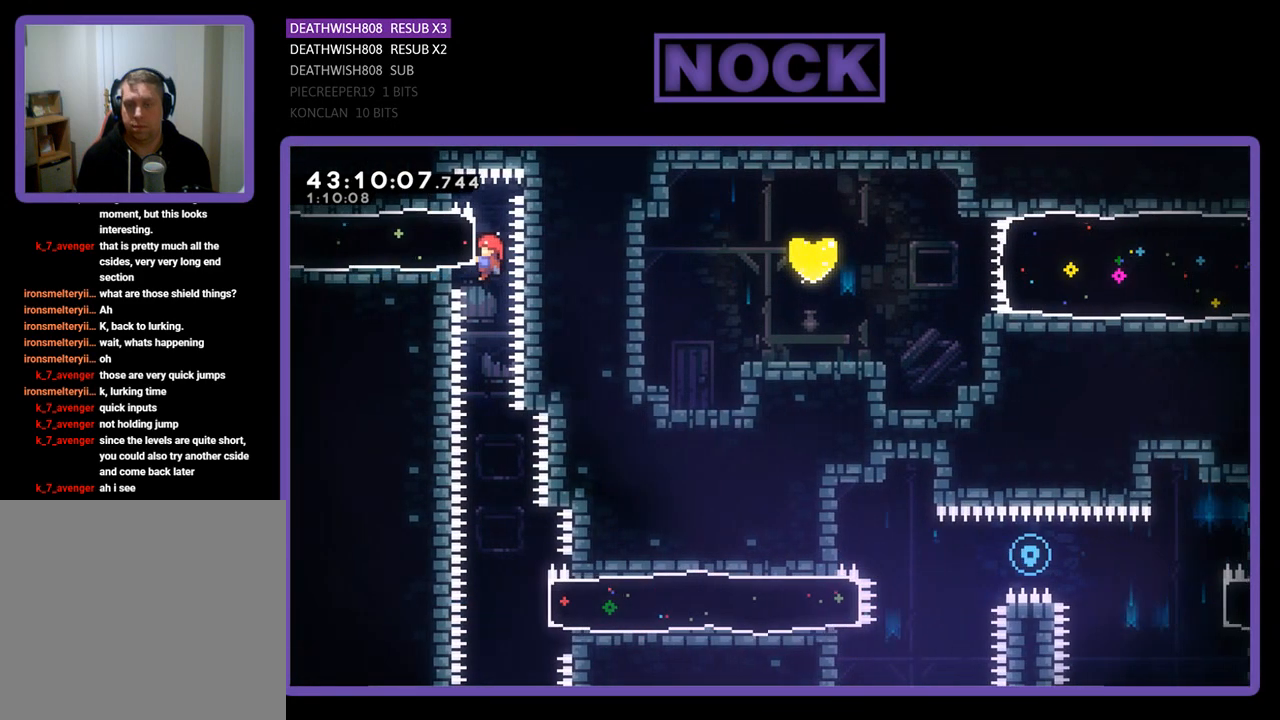
{"buttons": ["R2"], "left_stick": "center", "events": []}
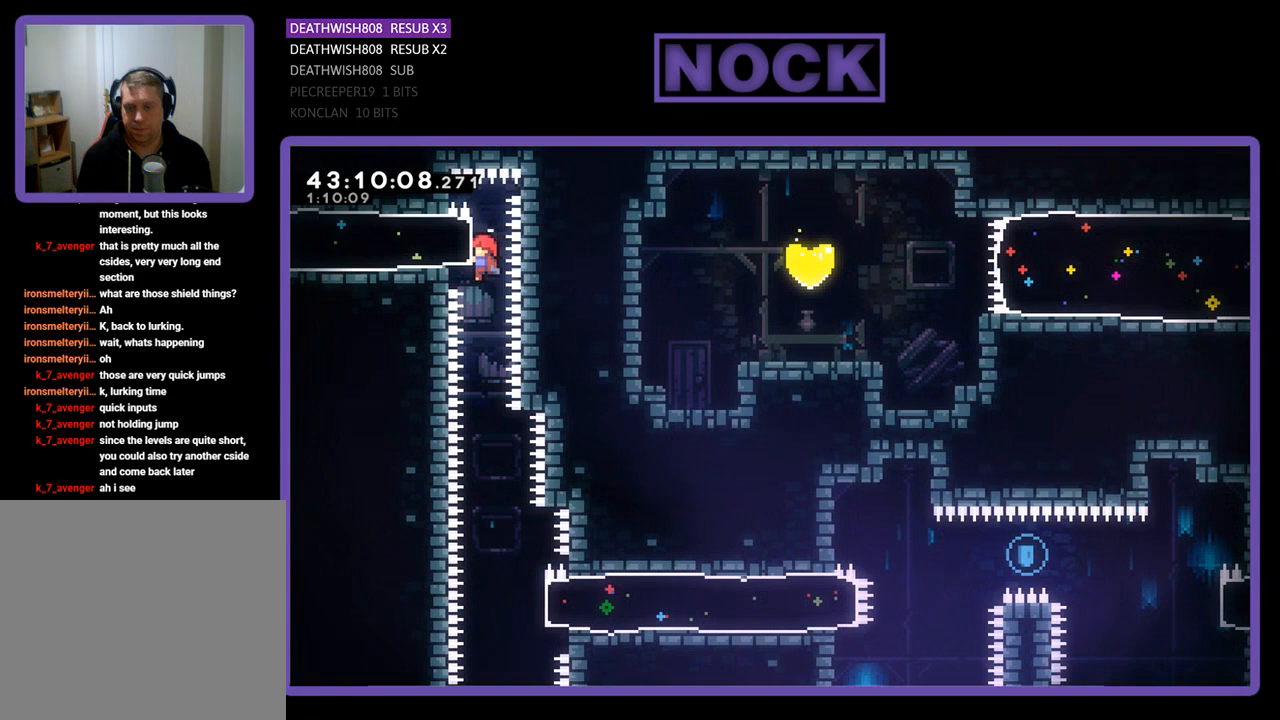
{"buttons": ["R2"], "left_stick": "center", "events": []}
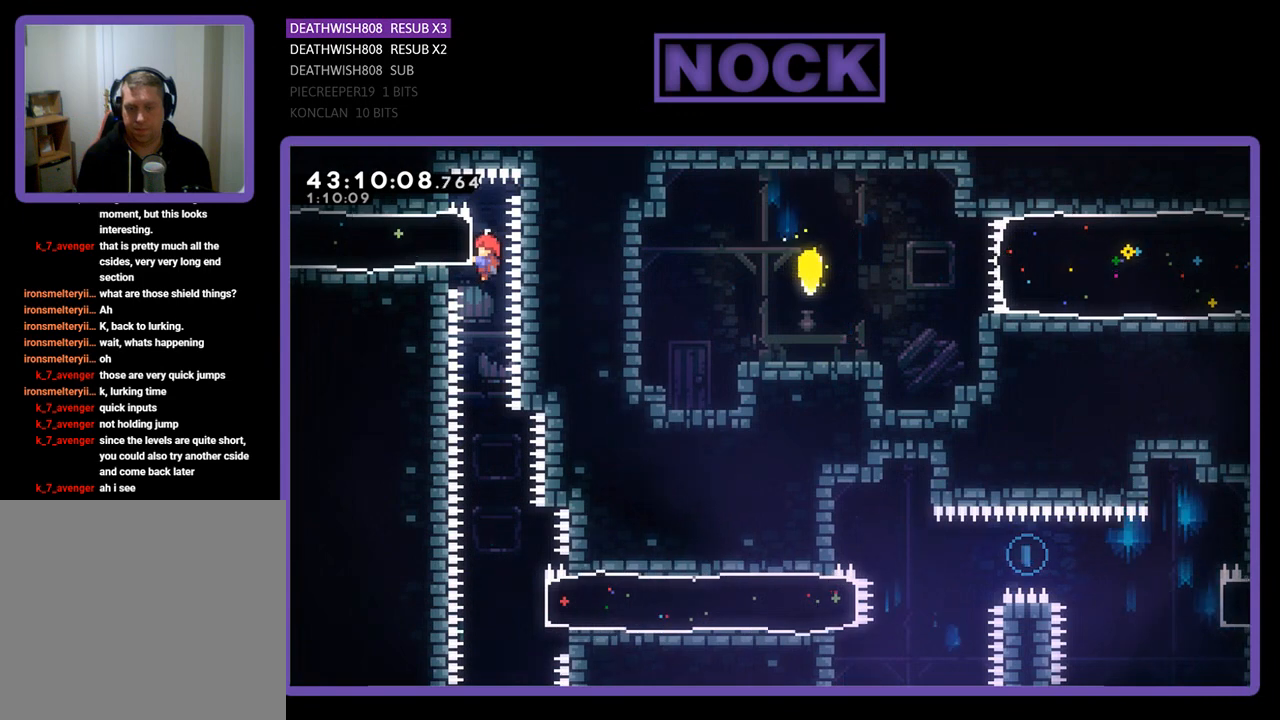
{"buttons": ["R2"], "left_stick": "center", "events": []}
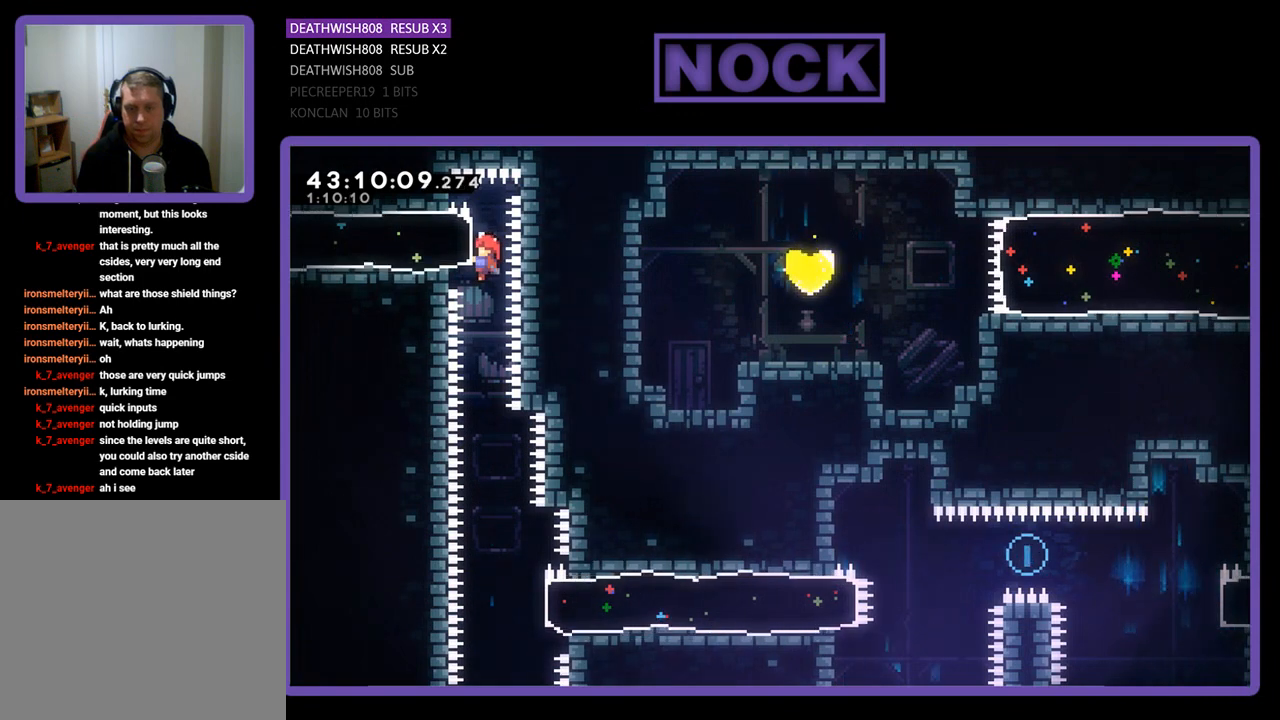
{"buttons": ["R2"], "left_stick": "center", "events": []}